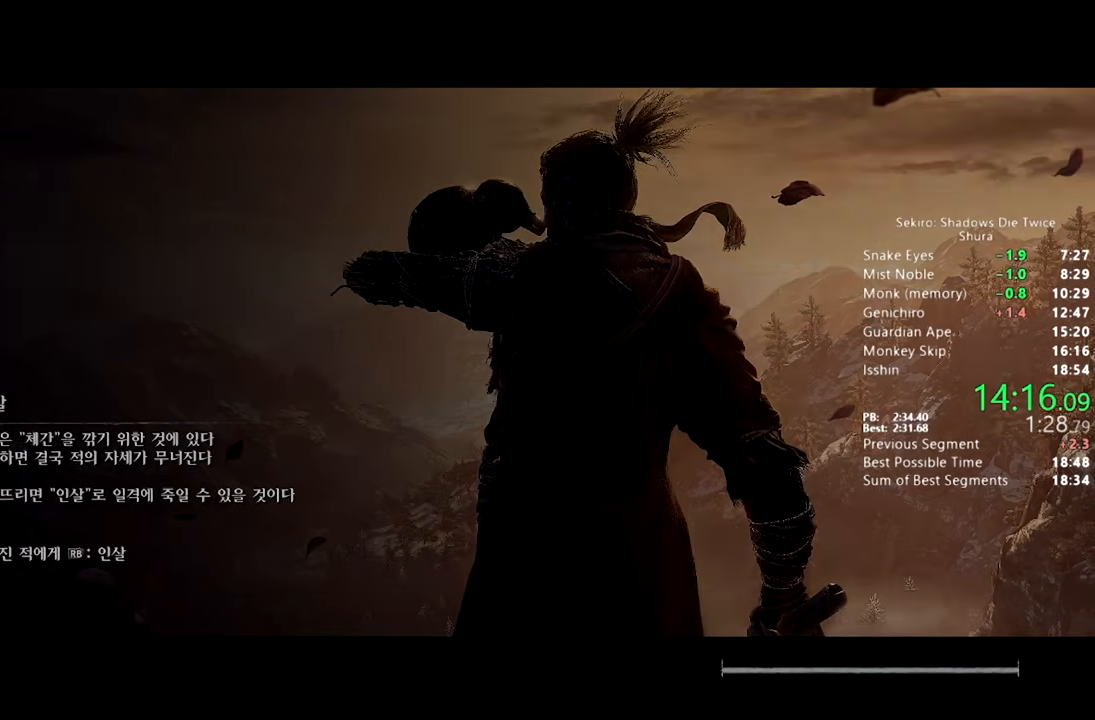
Gameplay with a controller (PlayStation layout); each line is a JSON object with the inputs held at the frame after it (dt_ms = milliseconds from this image to that frame). "button_events" lists button changes between this image and that frame as [ms after this image, input, new state], when the widget could be followed in between (sticks are given only as held states).
{"dt_ms": 1000, "buttons": [], "left_stick": "up", "right_stick": "center"}
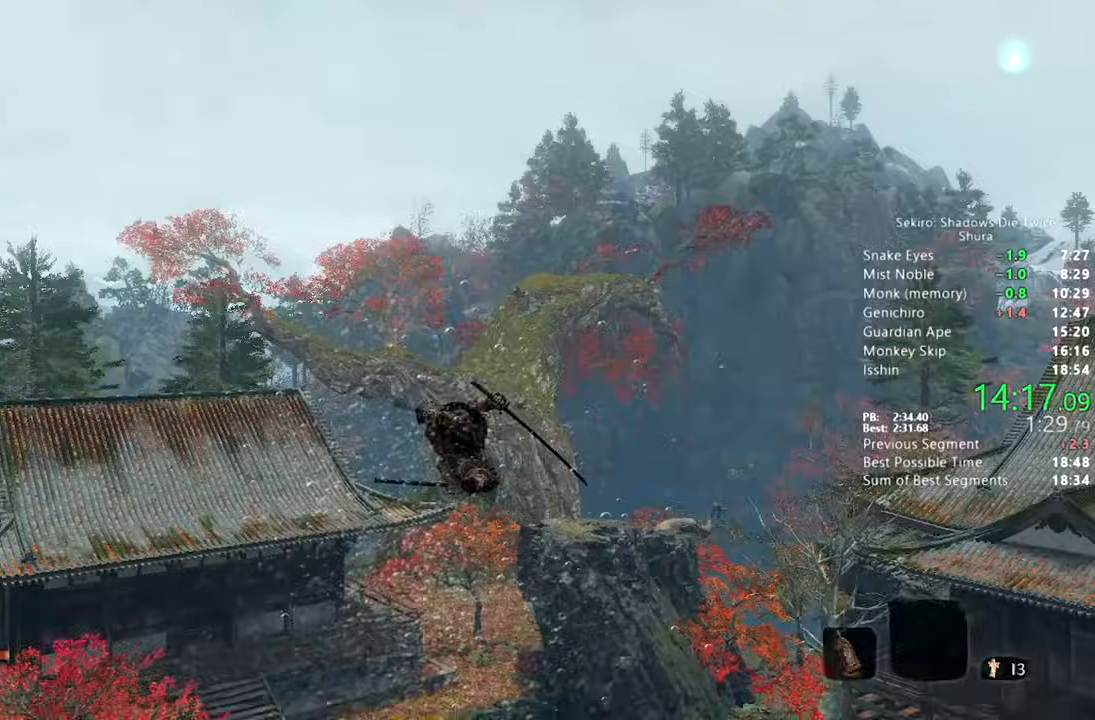
{"dt_ms": 500, "buttons": [], "left_stick": "up", "right_stick": "center", "button_events": [[100, "CIRCLE", "down"], [217, "CIRCLE", "up"], [350, "CIRCLE", "down"], [417, "CIRCLE", "up"]]}
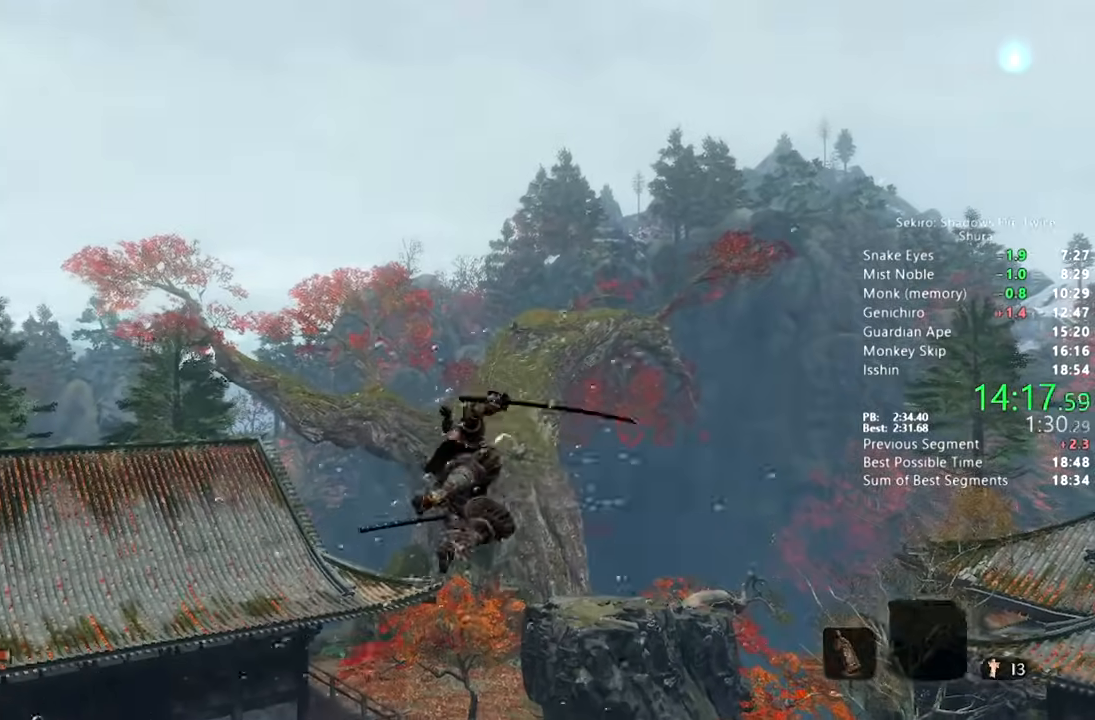
{"dt_ms": 500, "buttons": [], "left_stick": "up", "right_stick": "center", "button_events": [[33, "CIRCLE", "down"], [117, "CIRCLE", "up"], [233, "CIRCLE", "down"], [300, "CIRCLE", "up"], [400, "CIRCLE", "down"], [483, "CIRCLE", "up"]]}
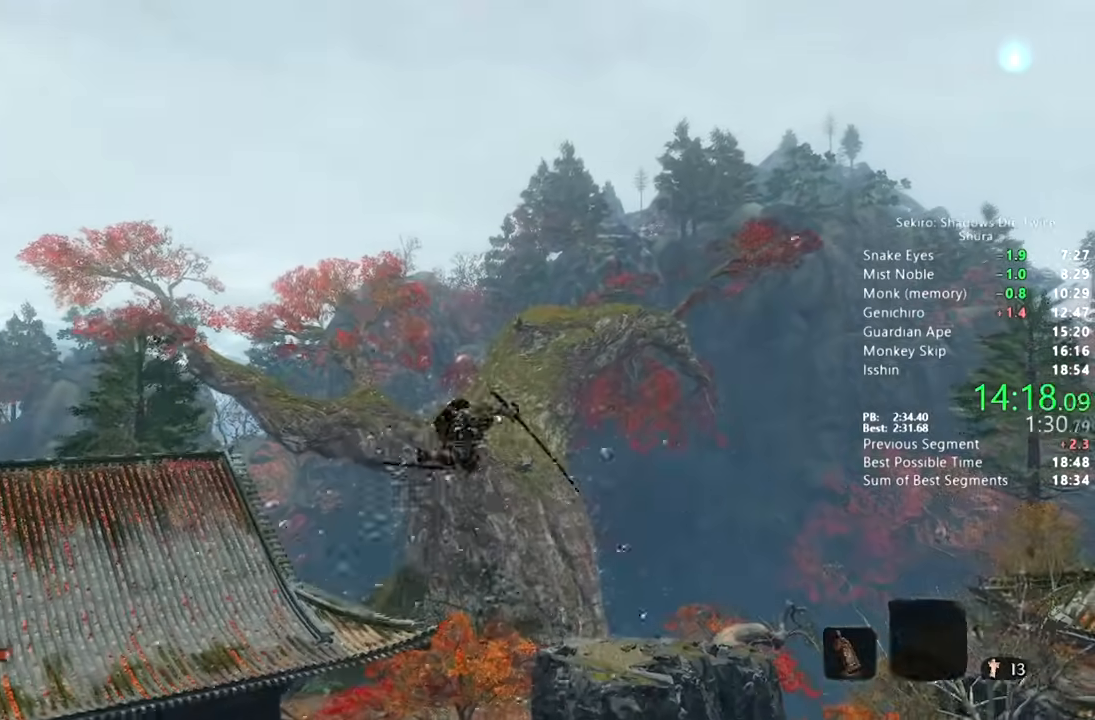
{"dt_ms": 500, "buttons": ["CIRCLE"], "left_stick": "up", "right_stick": "center", "button_events": [[117, "CIRCLE", "down"], [167, "CIRCLE", "up"], [283, "CIRCLE", "down"], [350, "CIRCLE", "up"], [467, "CIRCLE", "down"]]}
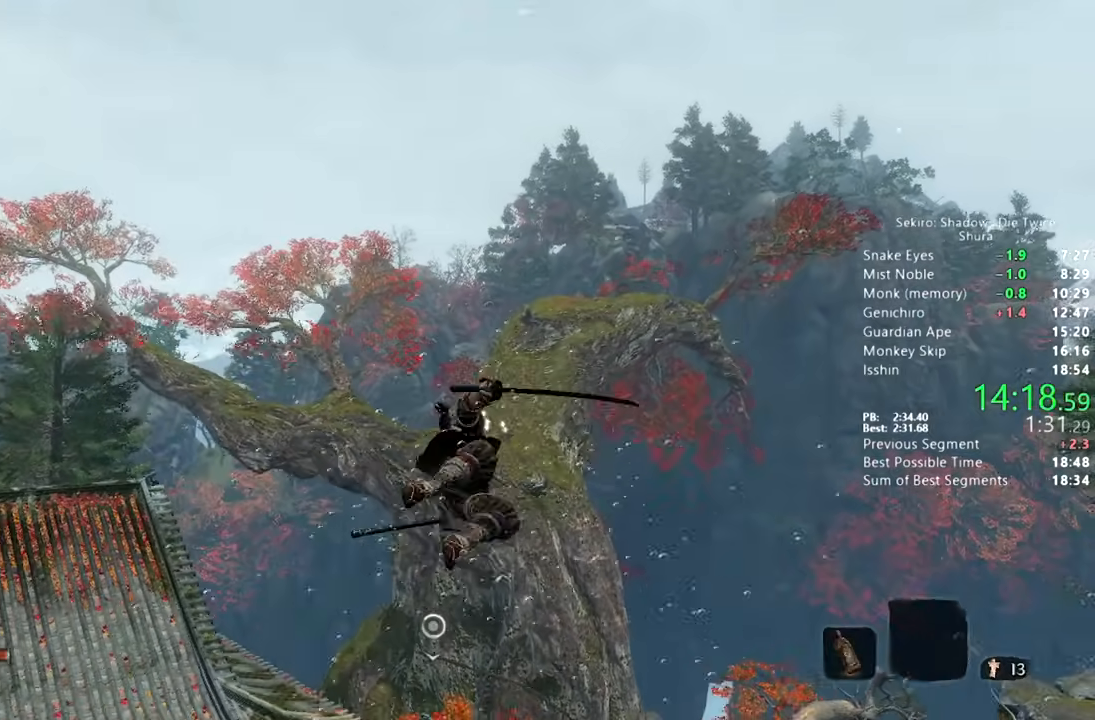
{"dt_ms": 500, "buttons": [], "left_stick": "up", "right_stick": "center", "button_events": [[50, "CIRCLE", "up"], [150, "CIRCLE", "down"], [217, "CIRCLE", "up"], [350, "CIRCLE", "down"], [417, "CIRCLE", "up"]]}
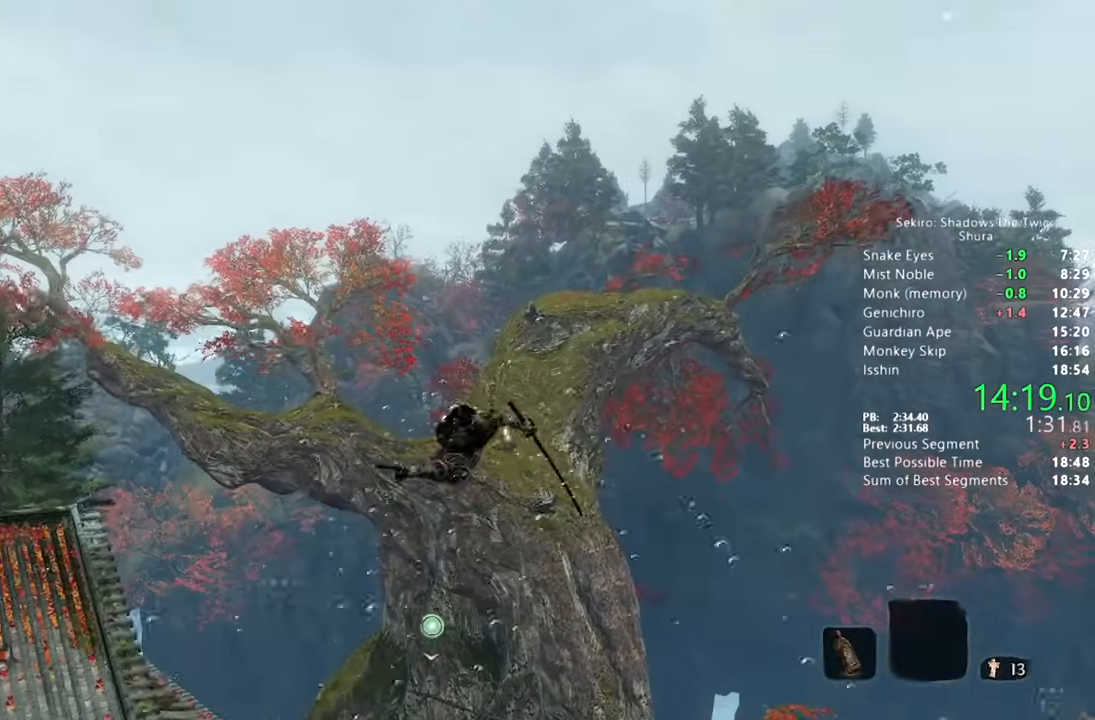
{"dt_ms": 500, "buttons": [], "left_stick": "up", "right_stick": "center", "button_events": [[33, "CIRCLE", "down"], [100, "CIRCLE", "up"], [217, "CIRCLE", "down"], [300, "CIRCLE", "up"], [400, "CIRCLE", "down"], [483, "CIRCLE", "up"]]}
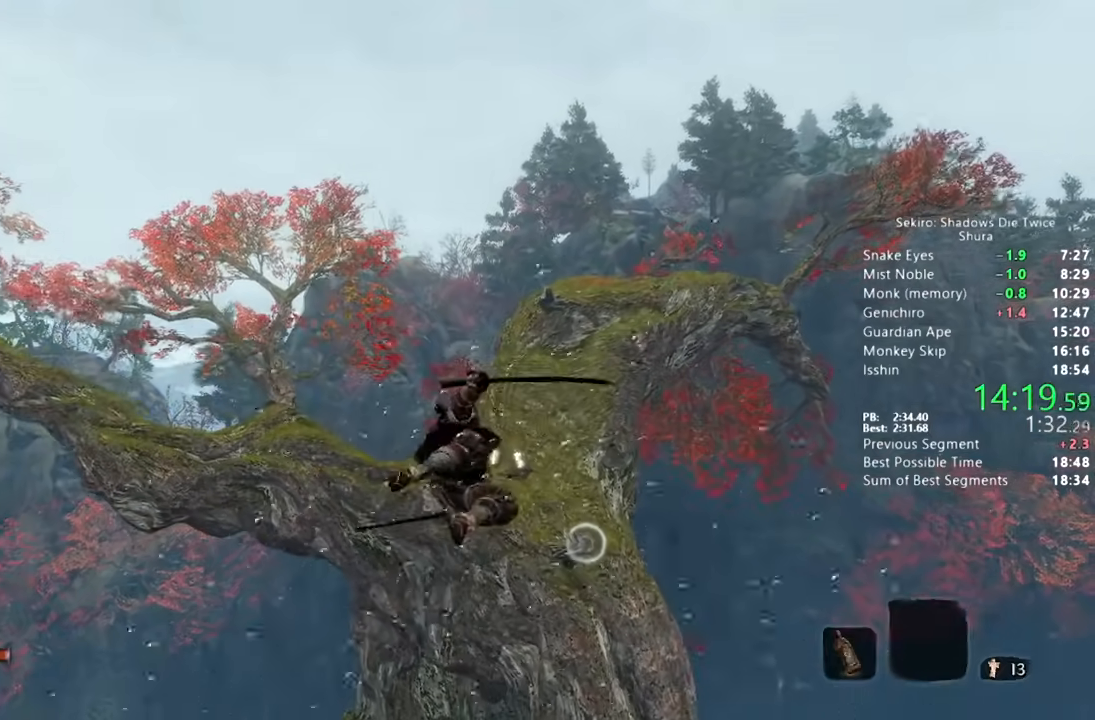
{"dt_ms": 1000, "buttons": [], "left_stick": "up", "right_stick": "center", "button_events": [[100, "CIRCLE", "down"], [183, "CIRCLE", "up"], [300, "CIRCLE", "down"], [383, "CIRCLE", "up"], [500, "CIRCLE", "down"], [567, "CIRCLE", "up"], [700, "CIRCLE", "down"], [783, "CIRCLE", "up"], [867, "CIRCLE", "down"], [967, "CIRCLE", "up"]]}
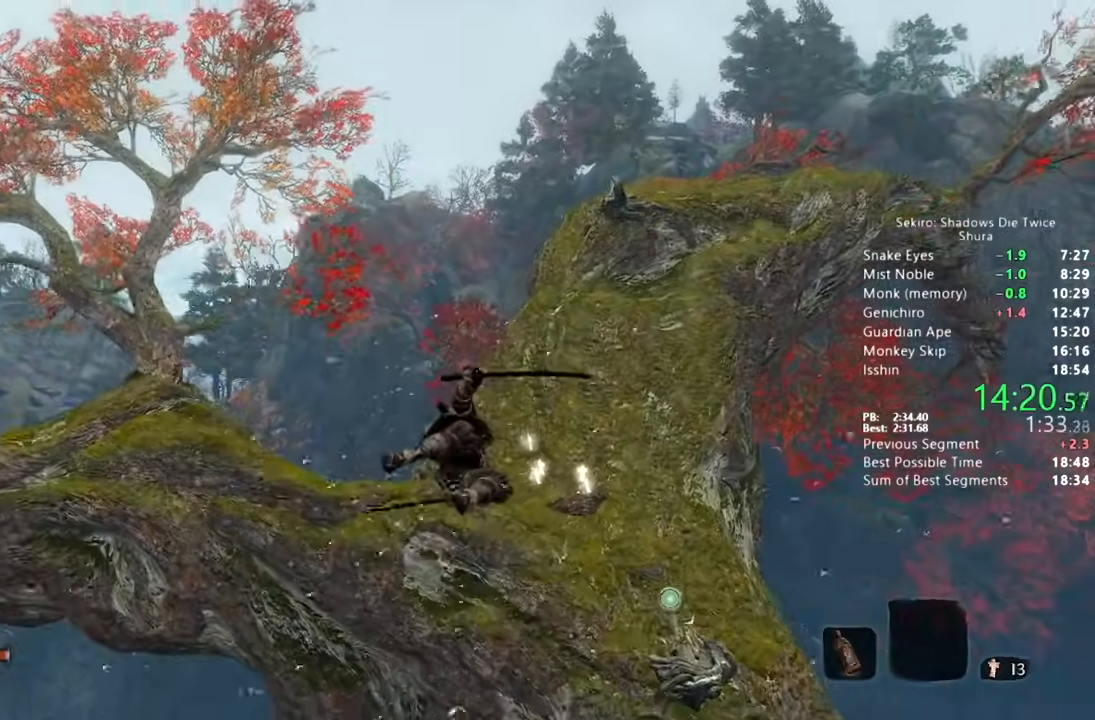
{"dt_ms": 500, "buttons": ["CIRCLE"], "left_stick": "up", "right_stick": "down-left", "button_events": [[67, "CIRCLE", "down"], [167, "CIRCLE", "up"], [267, "CIRCLE", "down"], [367, "CIRCLE", "up"], [483, "CIRCLE", "down"]]}
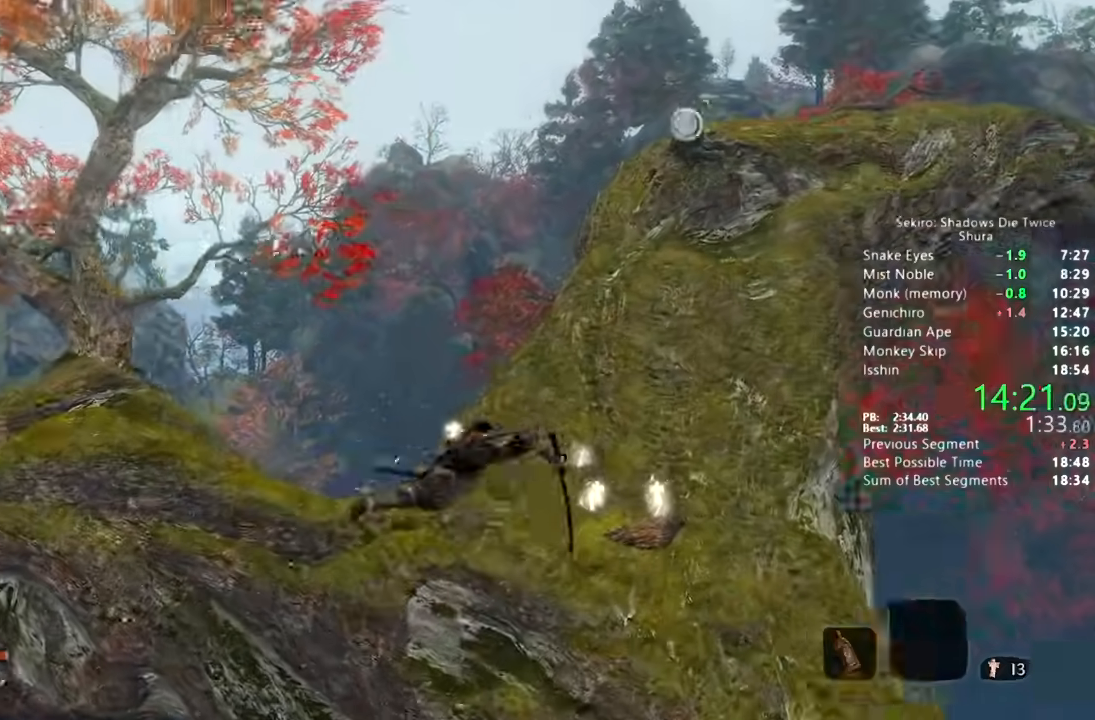
{"dt_ms": 500, "buttons": [], "left_stick": "up", "right_stick": "down-left", "button_events": [[83, "CIRCLE", "up"], [183, "CIRCLE", "down"], [283, "CIRCLE", "up"], [383, "CIRCLE", "down"], [483, "CIRCLE", "up"]]}
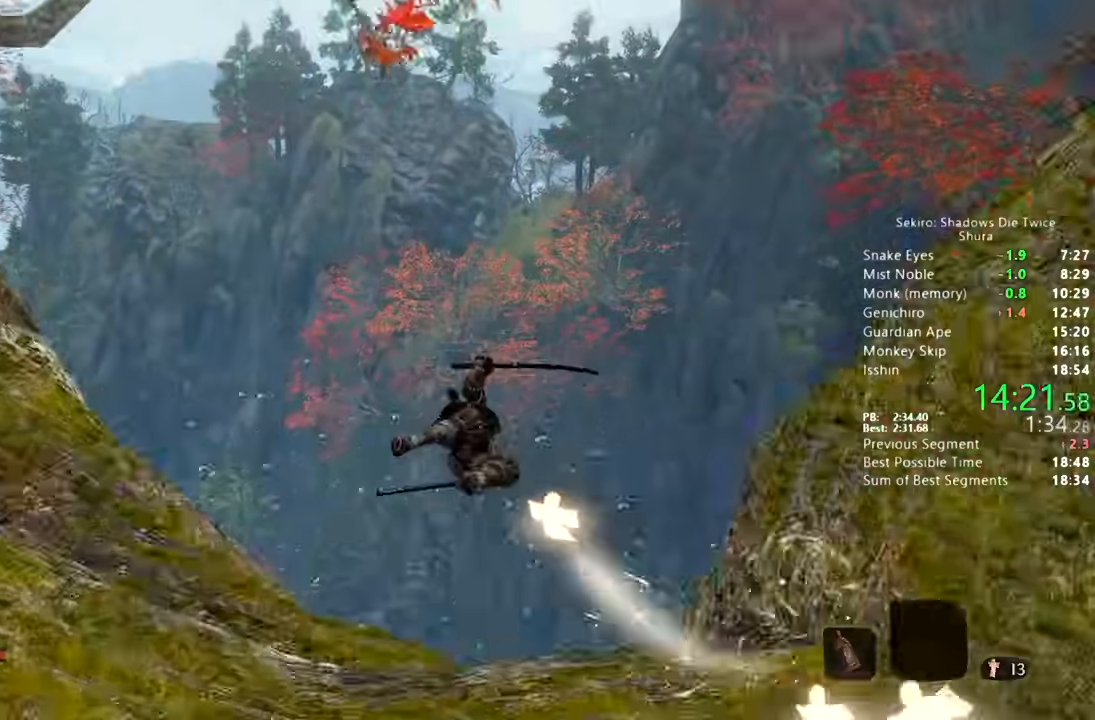
{"dt_ms": 500, "buttons": [], "left_stick": "up", "right_stick": "down-left", "button_events": [[100, "CIRCLE", "down"], [200, "CIRCLE", "up"], [300, "CIRCLE", "down"], [400, "CIRCLE", "up"]]}
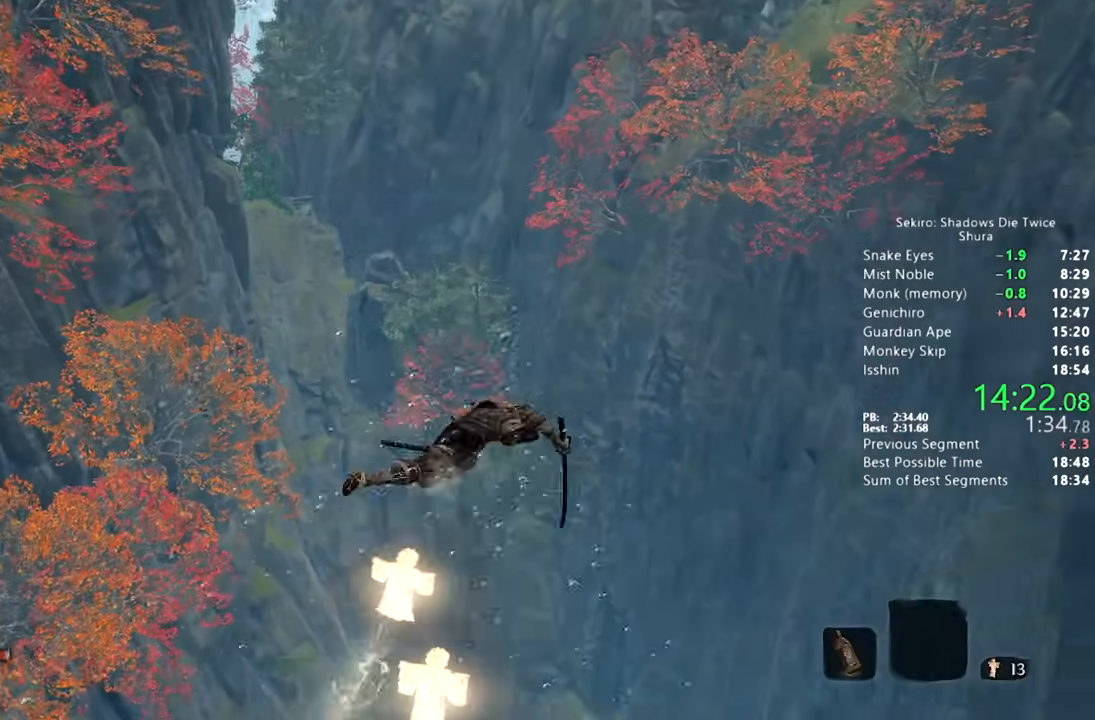
{"dt_ms": 500, "buttons": ["CIRCLE"], "left_stick": "up", "right_stick": "center", "button_events": [[17, "CIRCLE", "down"], [117, "CIRCLE", "up"], [233, "CIRCLE", "down"], [300, "CIRCLE", "up"], [417, "CIRCLE", "down"]]}
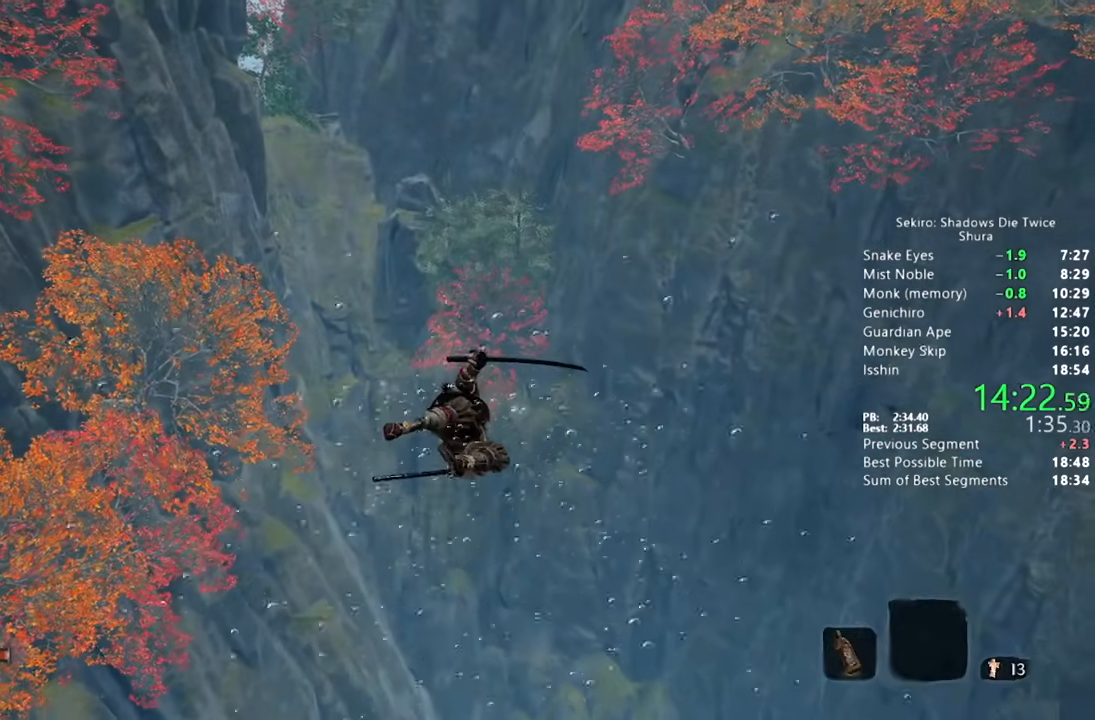
{"dt_ms": 500, "buttons": [], "left_stick": "up", "right_stick": "center", "button_events": [[17, "CIRCLE", "up"], [117, "CIRCLE", "down"], [200, "CIRCLE", "up"], [317, "CIRCLE", "down"], [400, "CIRCLE", "up"]]}
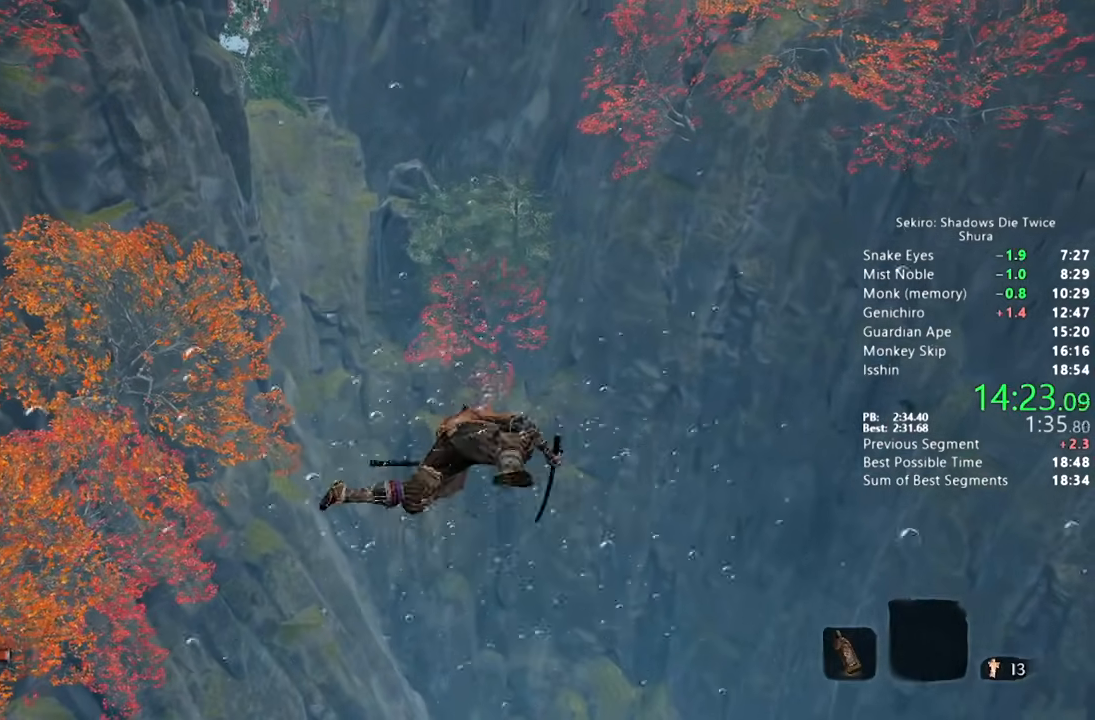
{"dt_ms": 500, "buttons": [], "left_stick": "up", "right_stick": "center", "button_events": [[17, "CIRCLE", "down"], [100, "CIRCLE", "up"], [217, "CIRCLE", "down"], [300, "CIRCLE", "up"], [417, "CIRCLE", "down"], [500, "CIRCLE", "up"]]}
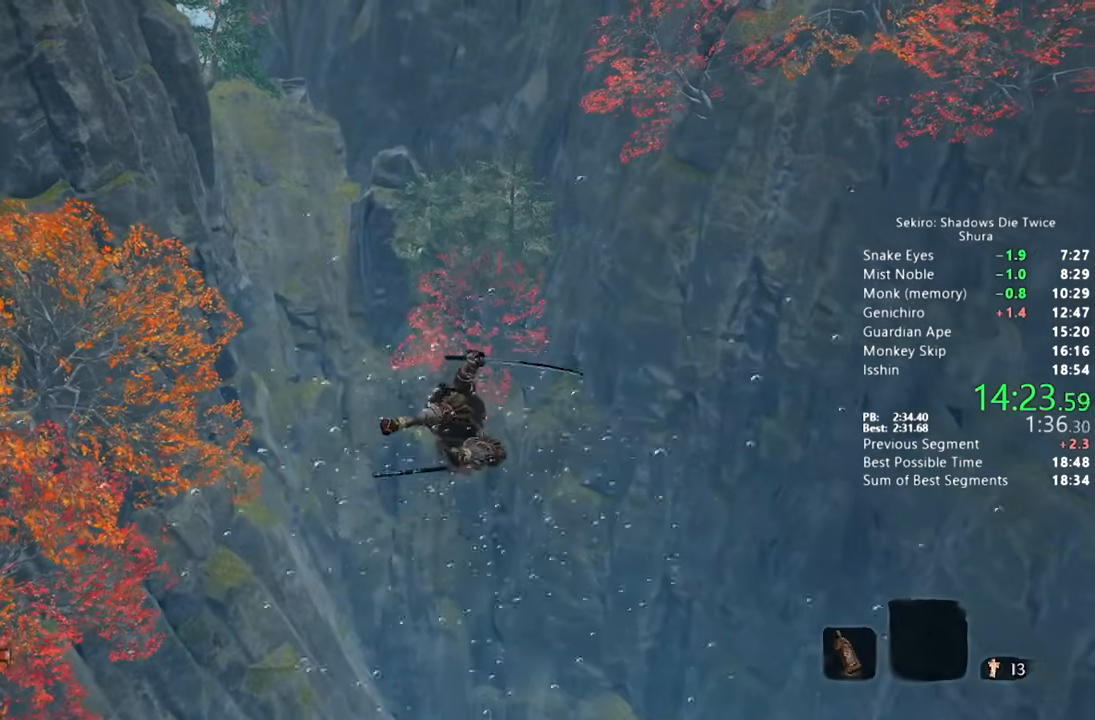
{"dt_ms": 500, "buttons": [], "left_stick": "up", "right_stick": "center", "button_events": [[117, "CIRCLE", "down"], [200, "CIRCLE", "up"], [317, "CIRCLE", "down"], [417, "CIRCLE", "up"]]}
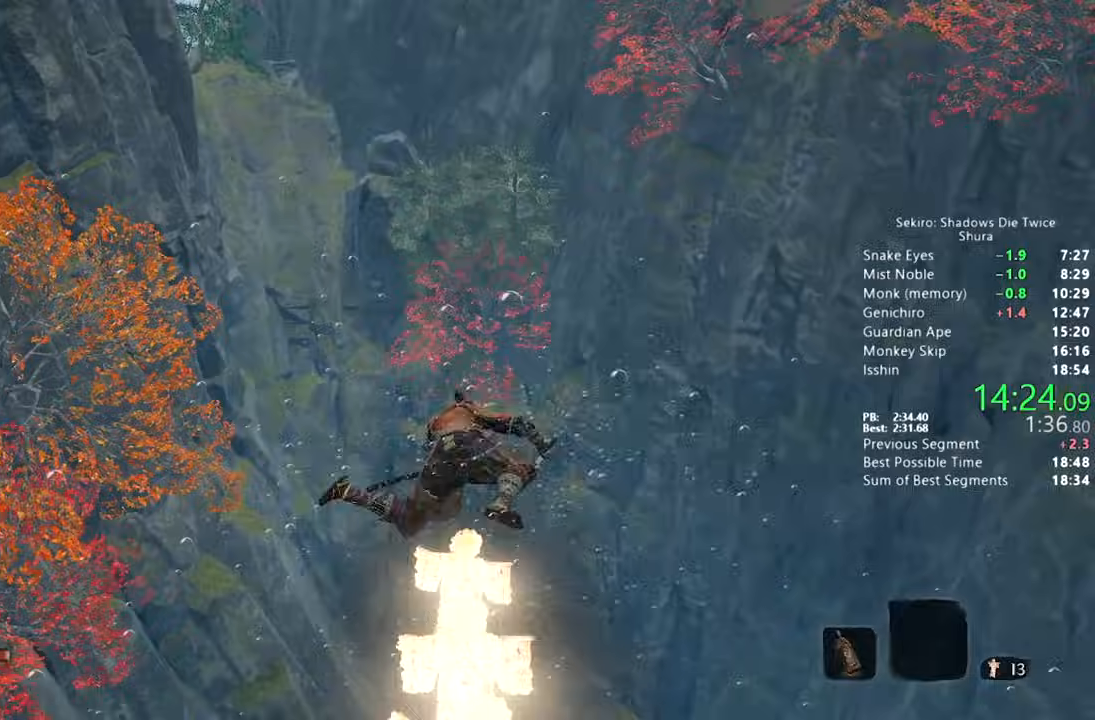
{"dt_ms": 500, "buttons": ["CIRCLE"], "left_stick": "up", "right_stick": "center", "button_events": [[33, "CIRCLE", "down"], [117, "CIRCLE", "up"], [233, "CIRCLE", "down"], [317, "CIRCLE", "up"], [433, "CIRCLE", "down"]]}
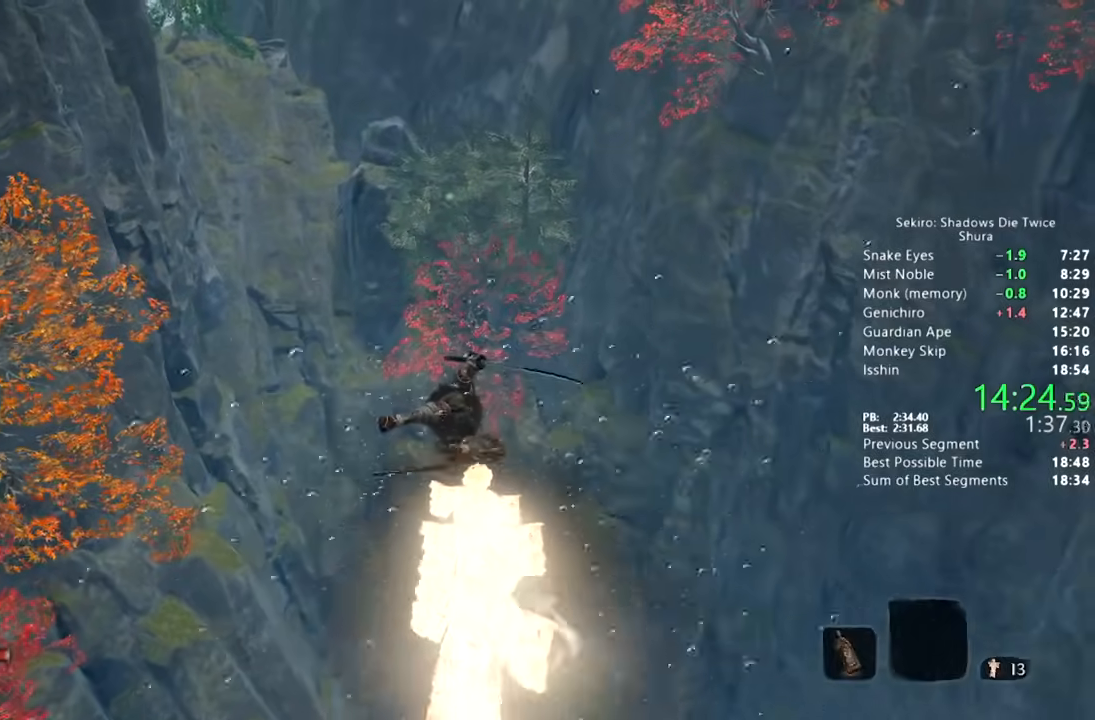
{"dt_ms": 500, "buttons": [], "left_stick": "up", "right_stick": "center", "button_events": [[33, "CIRCLE", "up"], [133, "CIRCLE", "down"], [233, "CIRCLE", "up"], [333, "CIRCLE", "down"], [417, "CIRCLE", "up"]]}
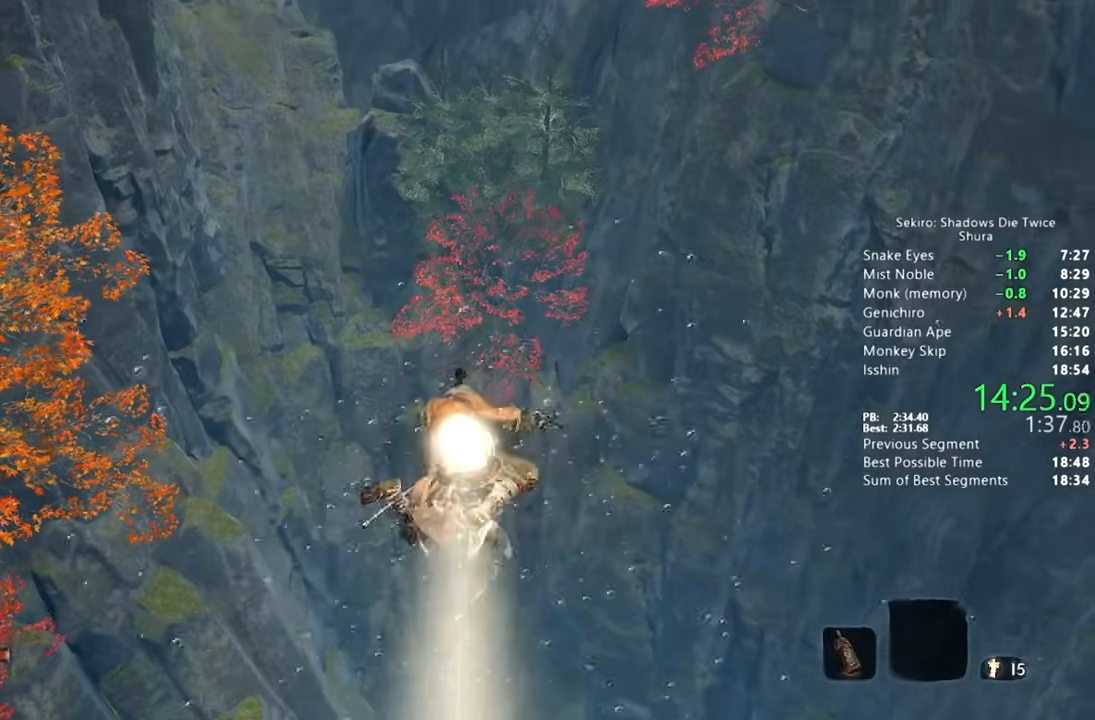
{"dt_ms": 500, "buttons": ["CIRCLE"], "left_stick": "up", "right_stick": "center", "button_events": [[33, "CIRCLE", "down"], [133, "CIRCLE", "up"], [250, "CIRCLE", "down"], [333, "CIRCLE", "up"], [450, "CIRCLE", "down"]]}